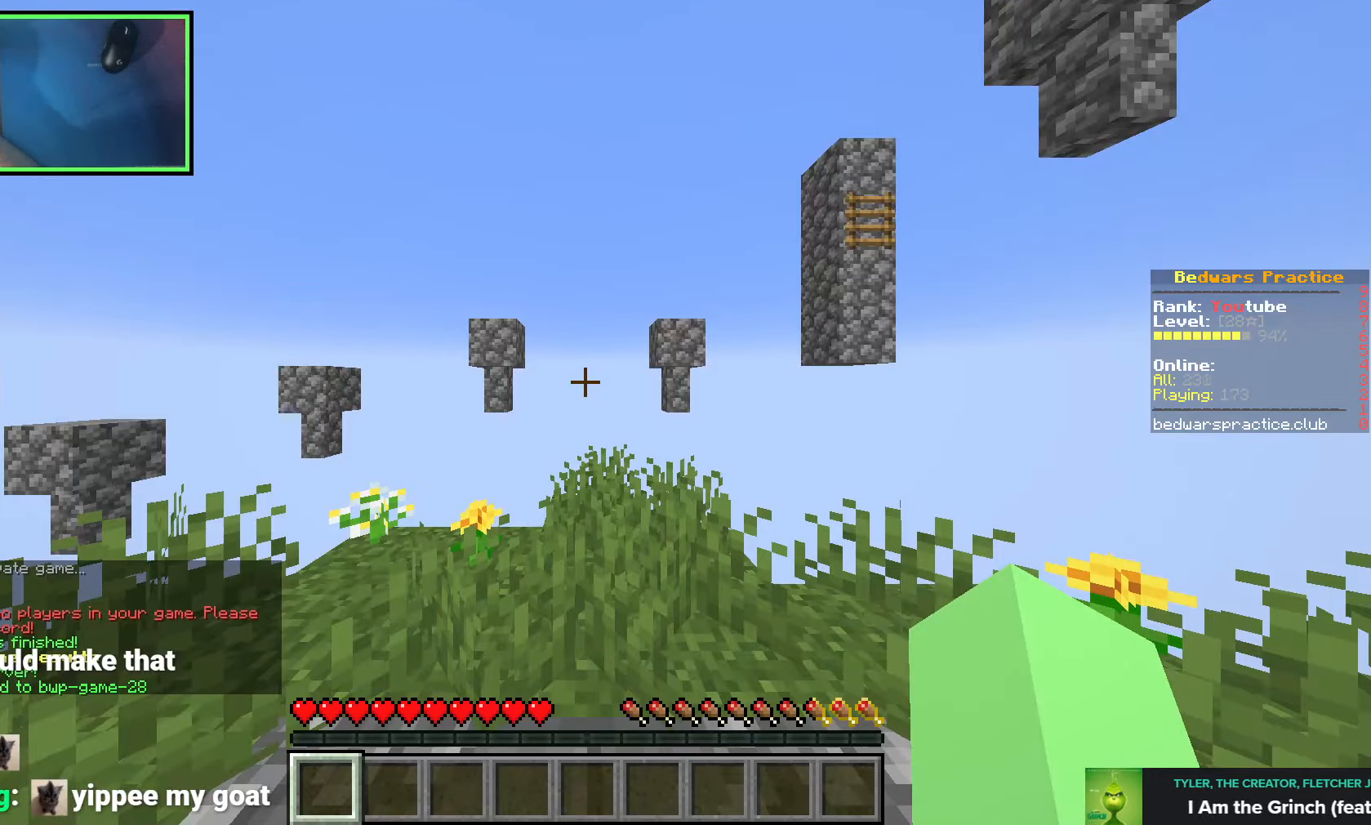
Gameplay with keyboard; each line is a JSON object with the keys held at the frame after it. "events" lists presses ("down") and releases ("up") of "a", "ctrl", "d", "q", "s", "shift", "space" and "w" between this image and that frame as [ms after this image, input, new state], when the widget could be followed in between. No other keys are recorded. Mouse input is not recorded. Not read: e.
{"keys": [], "events": []}
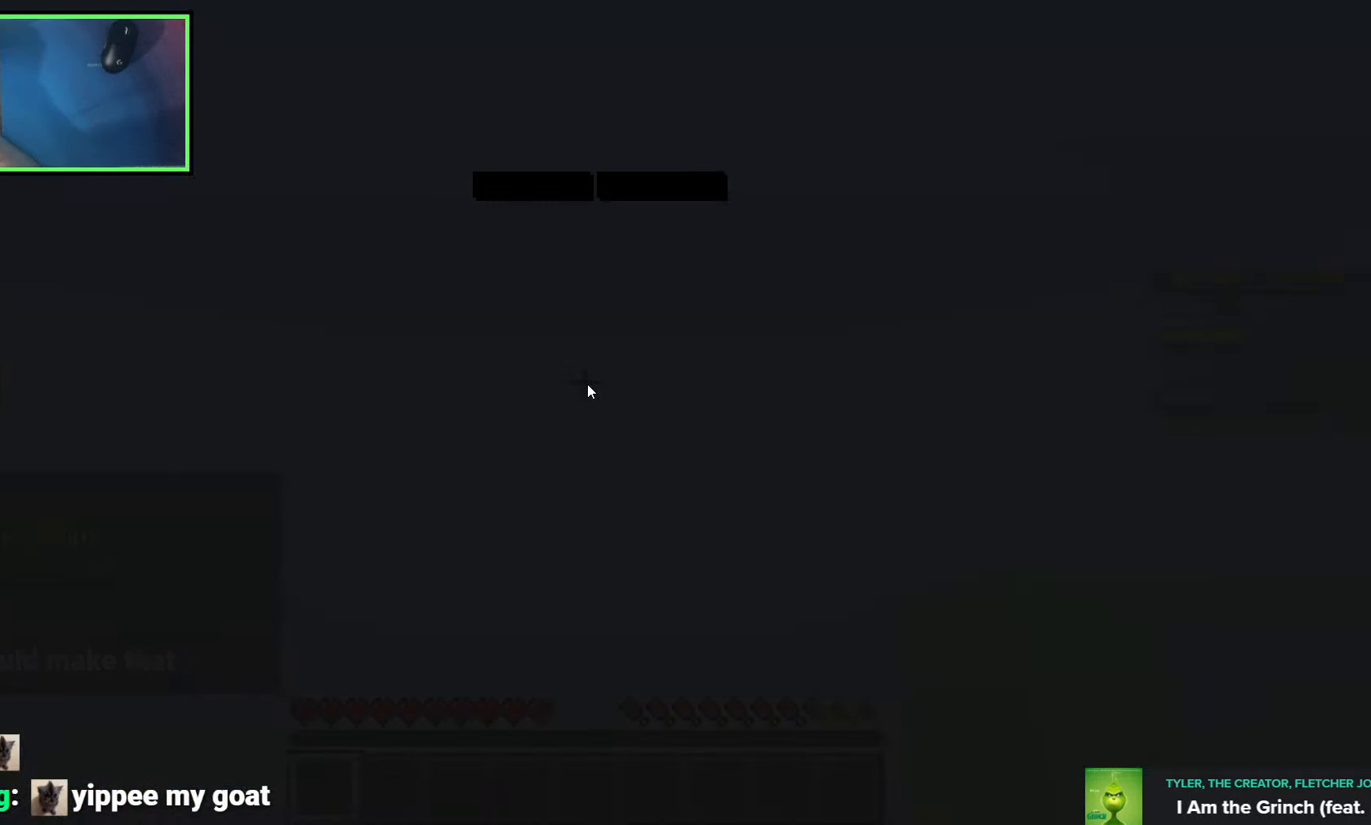
{"keys": [], "events": []}
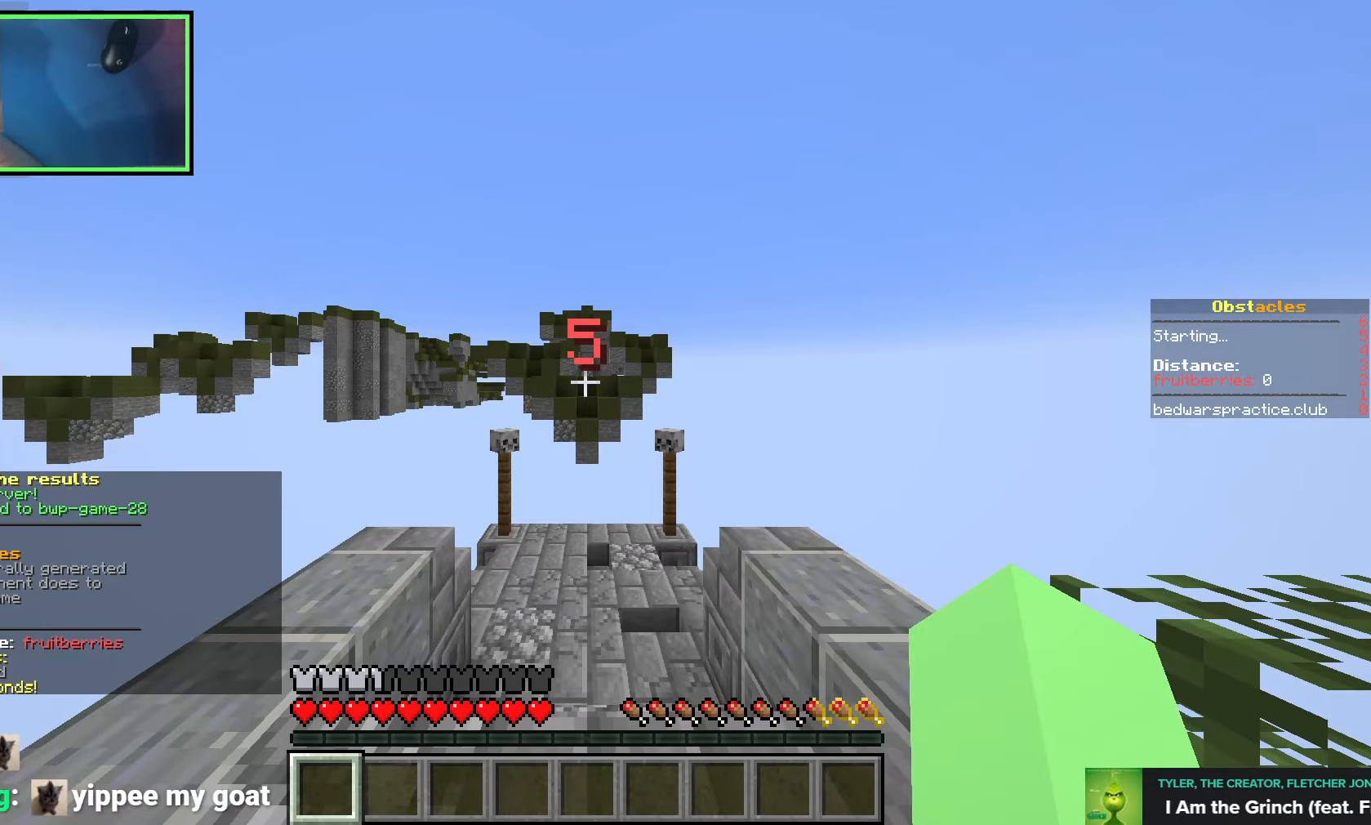
{"keys": [], "events": []}
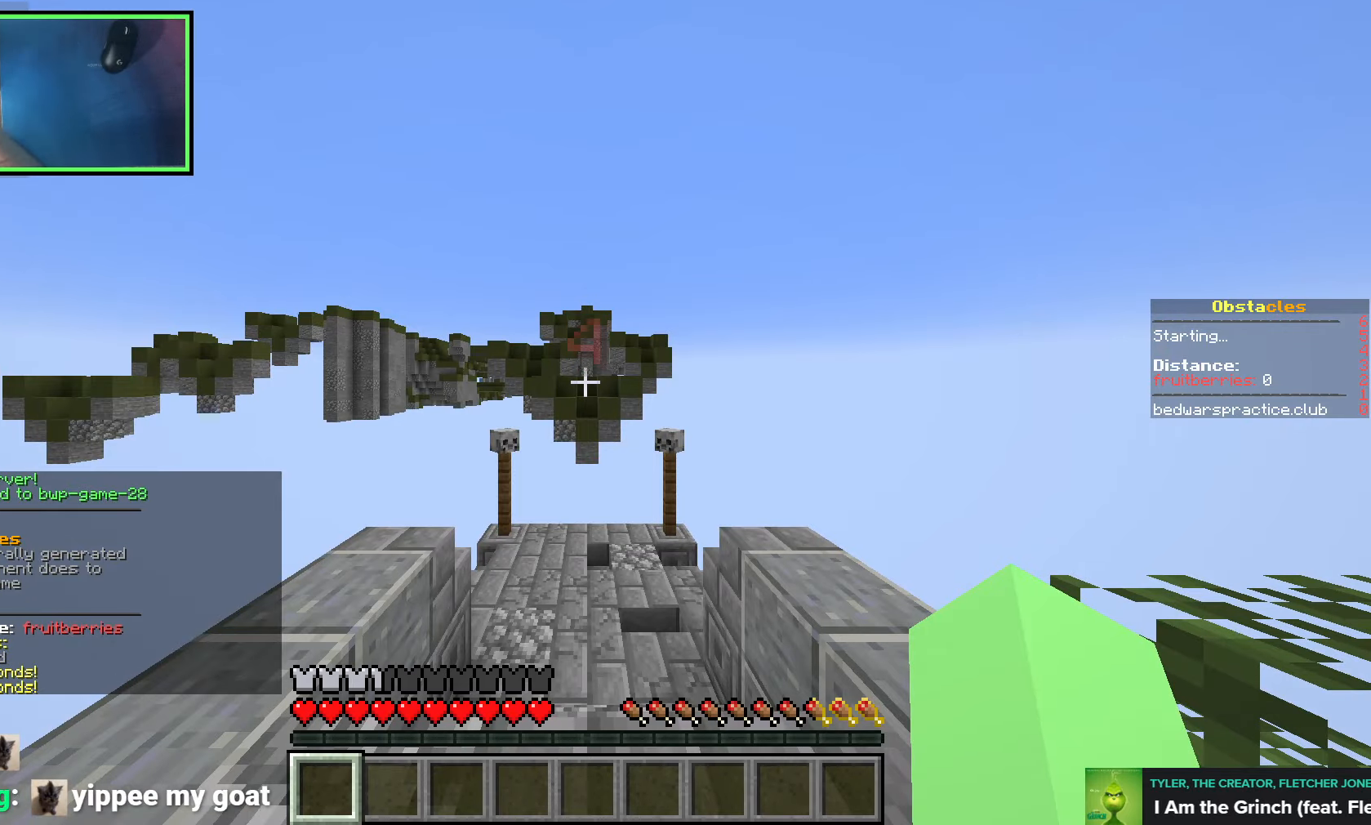
{"keys": [], "events": [[33, "s", "down"], [500, "s", "up"]]}
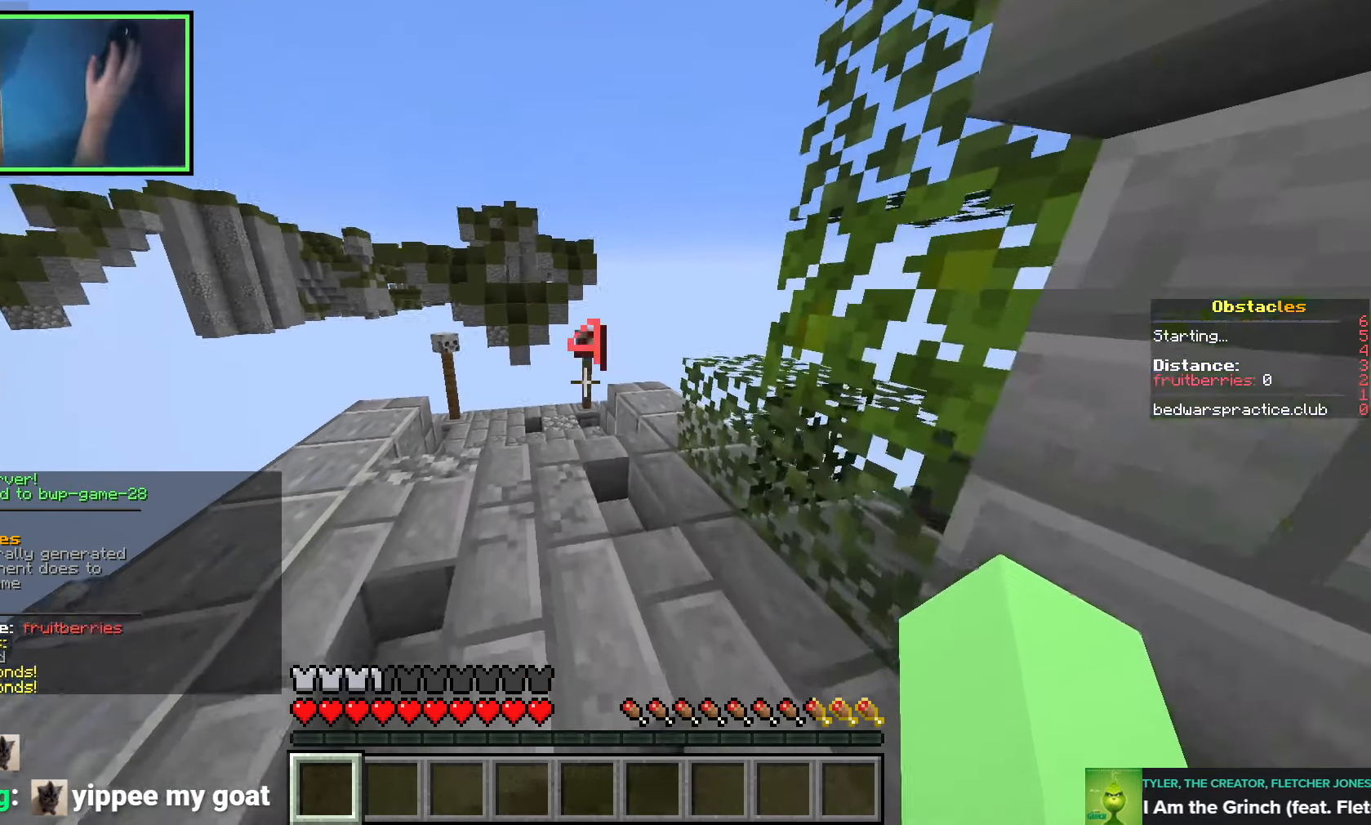
{"keys": ["w"], "events": [[316, "w", "down"]]}
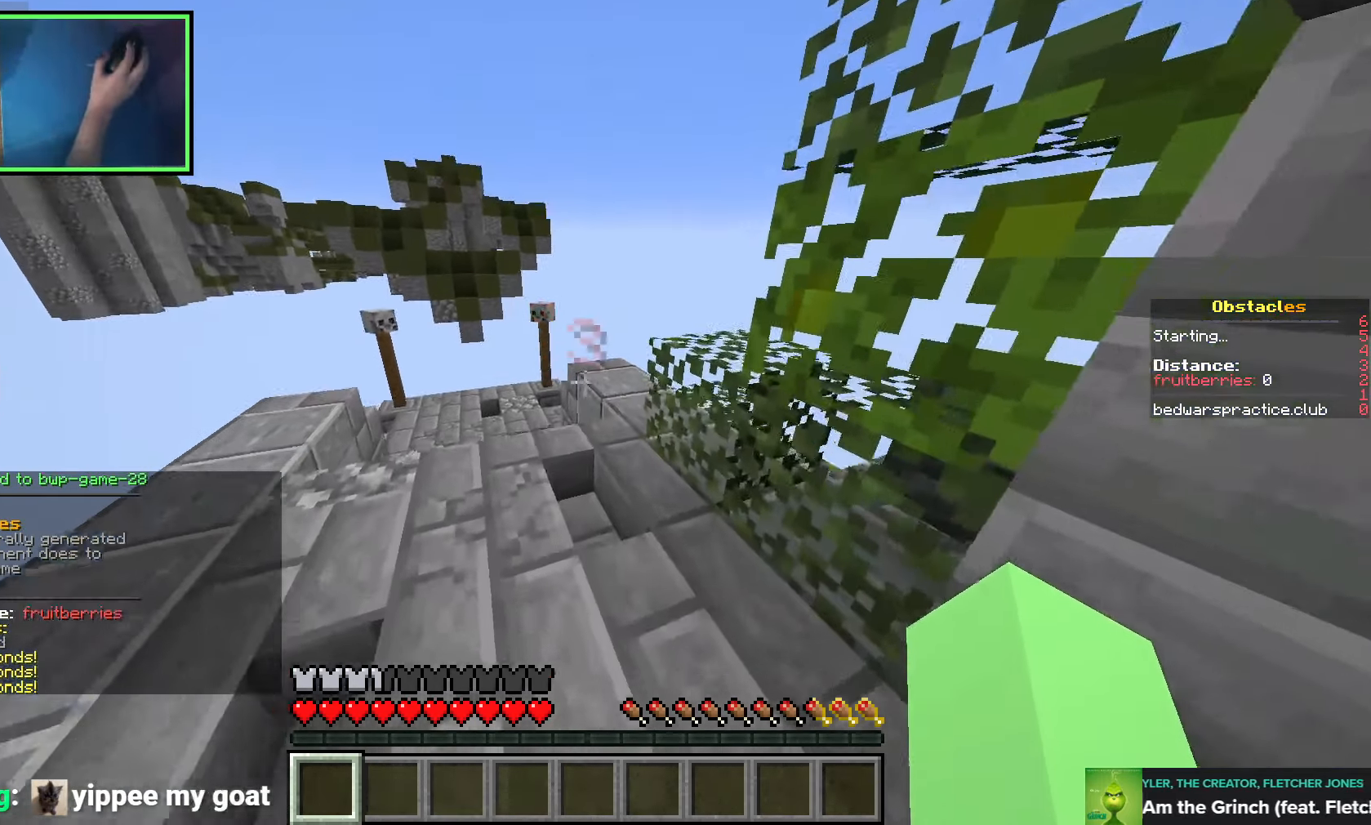
{"keys": ["space", "w"], "events": [[316, "space", "down"]]}
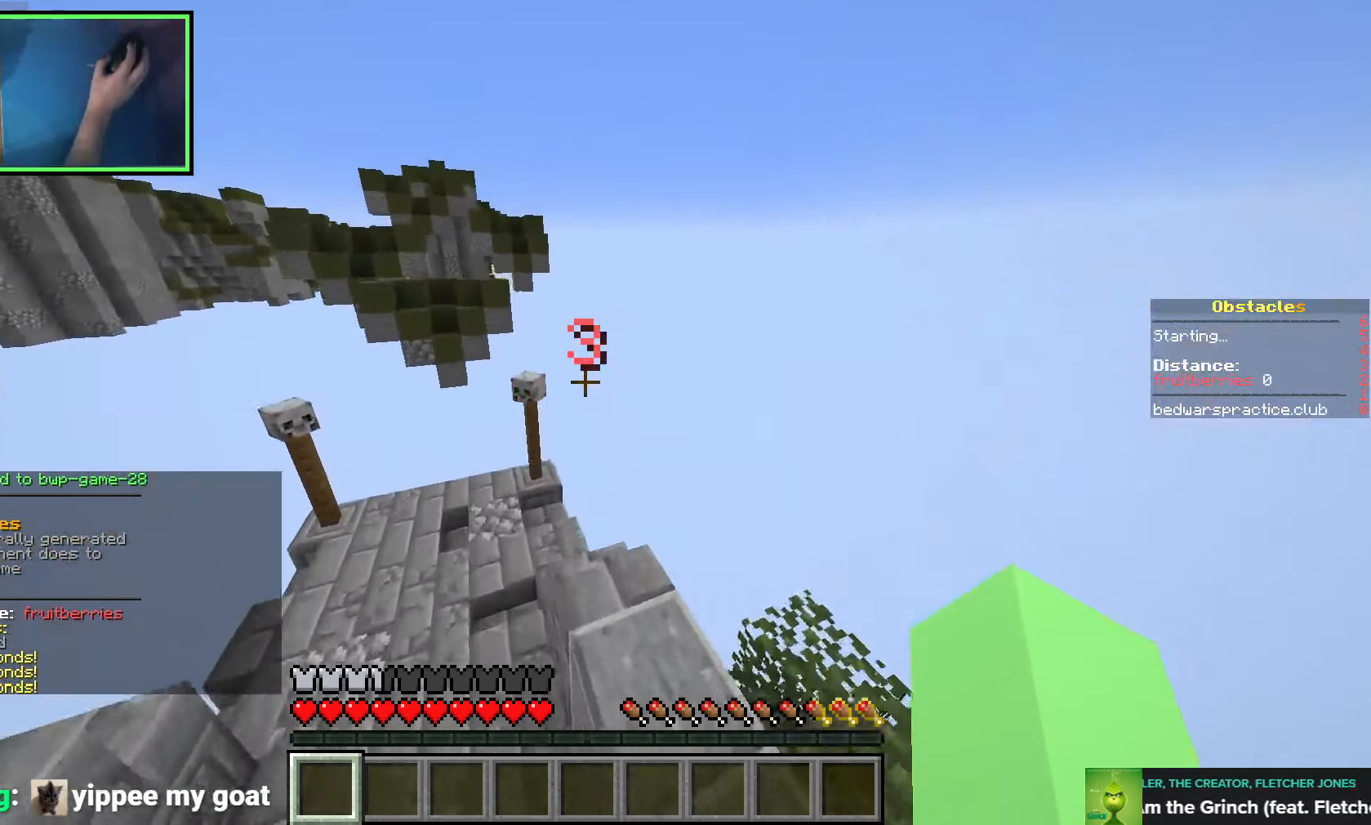
{"keys": ["space", "w"], "events": []}
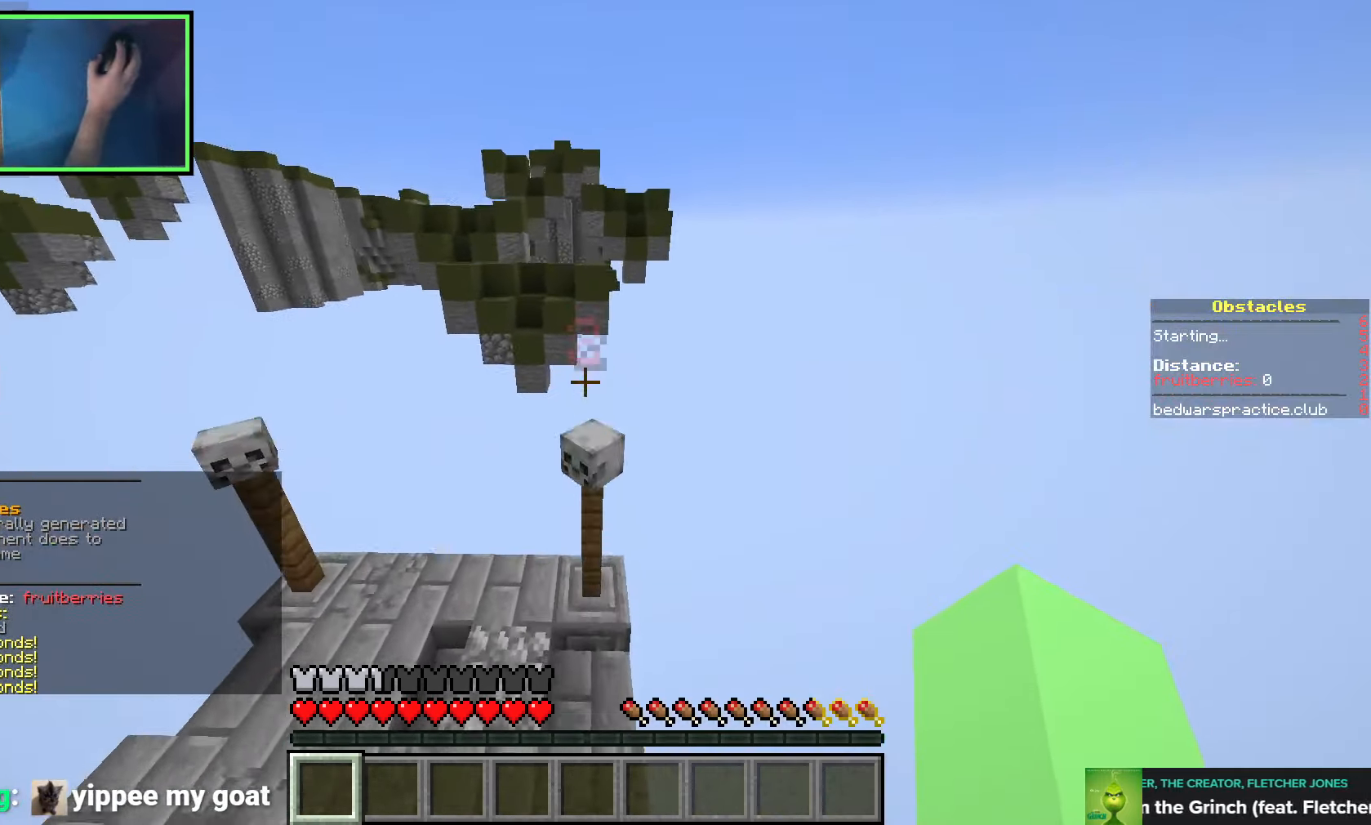
{"keys": ["a", "shift", "w"], "events": [[300, "space", "up"], [366, "shift", "down"], [483, "a", "down"]]}
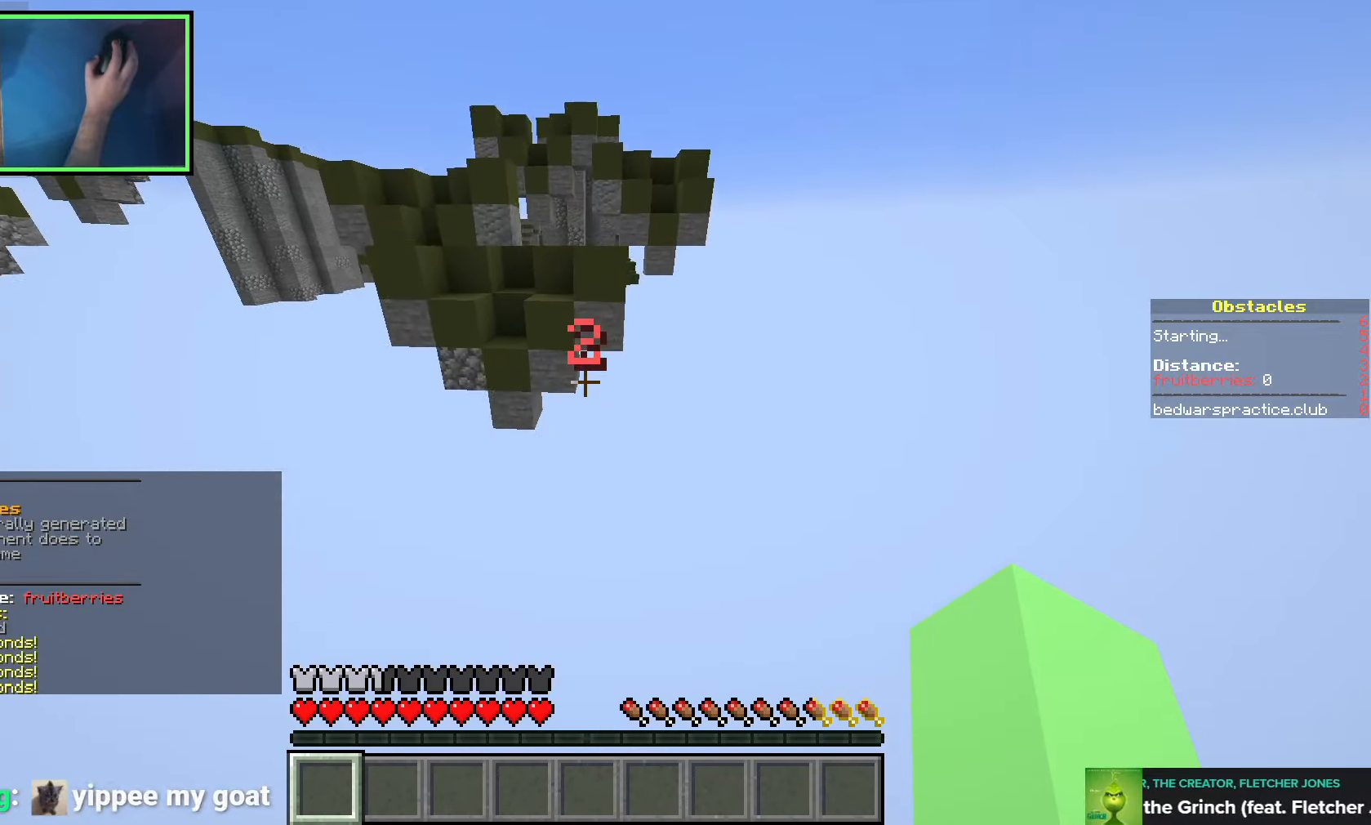
{"keys": ["a", "s", "shift"], "events": [[33, "w", "up"], [133, "s", "down"]]}
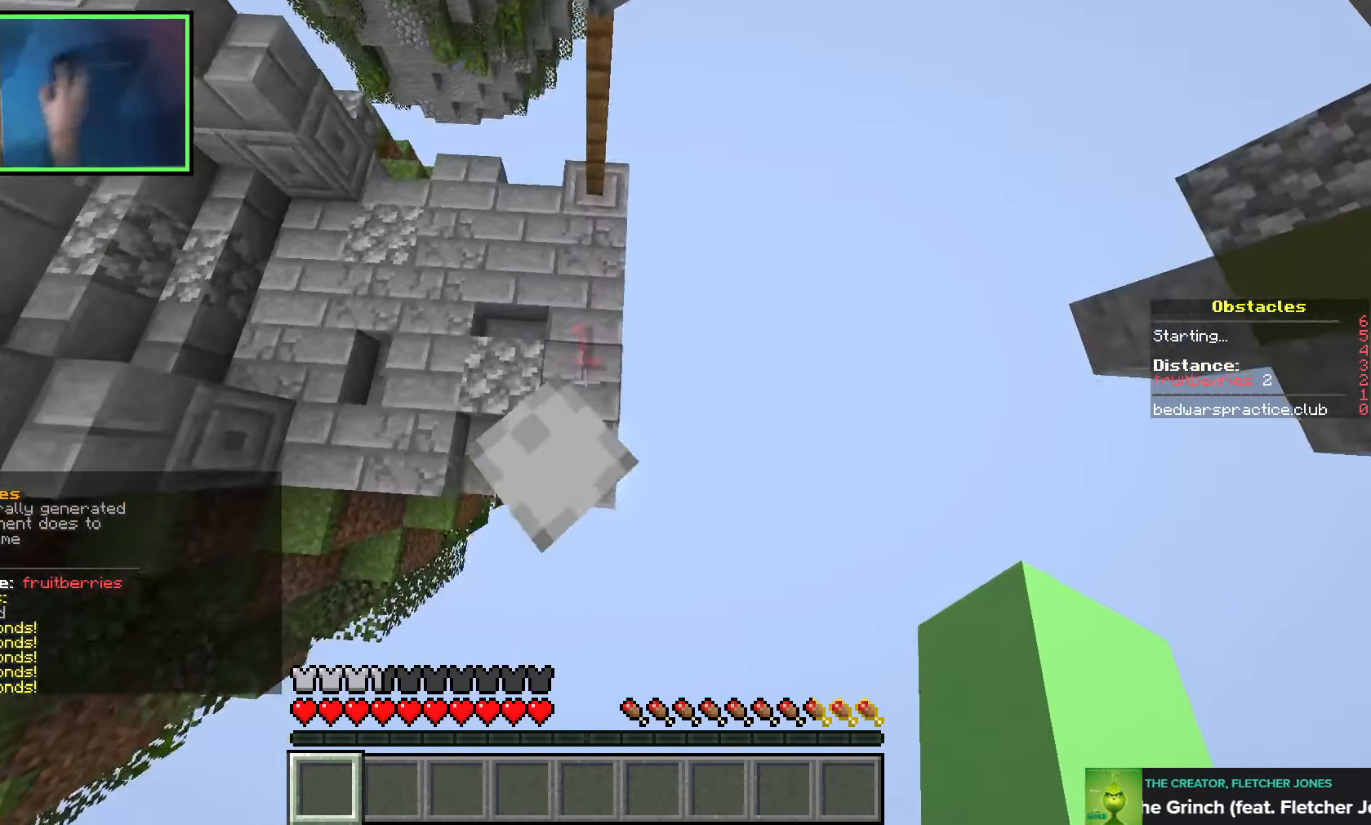
{"keys": ["space"], "events": [[133, "a", "up"], [133, "s", "up"], [266, "shift", "up"], [416, "space", "down"]]}
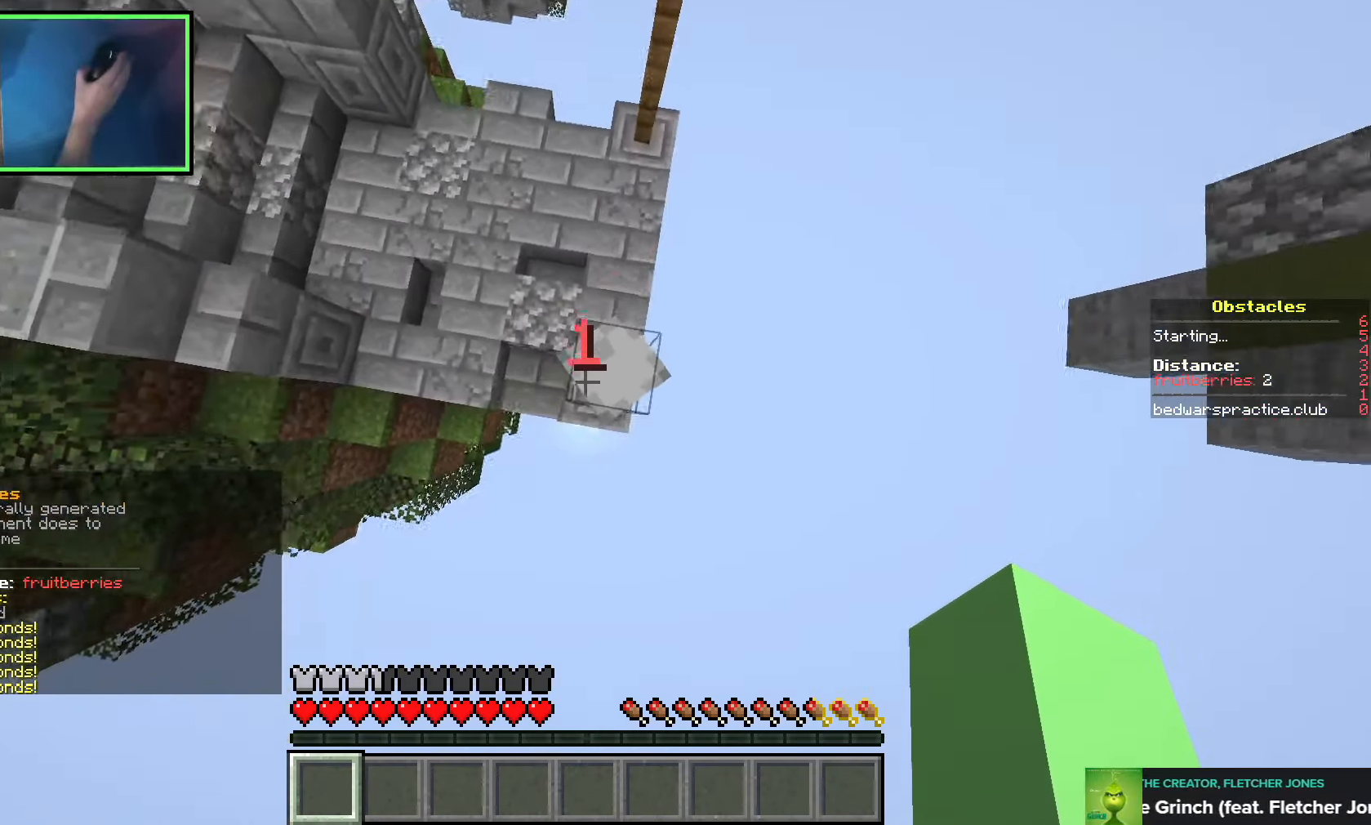
{"keys": ["d", "s"], "events": [[150, "d", "down"], [216, "space", "up"], [250, "s", "down"]]}
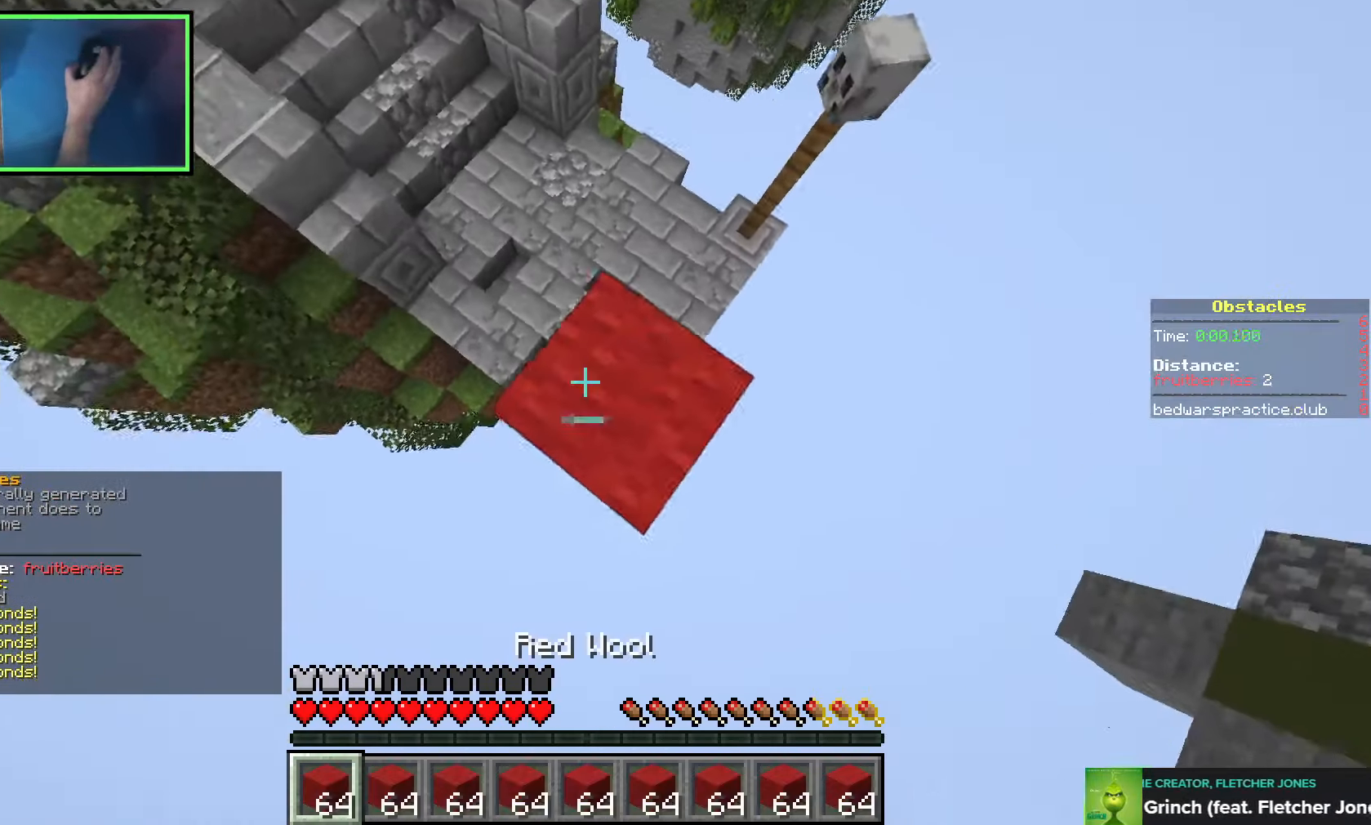
{"keys": ["d", "s"], "events": [[233, "space", "down"], [500, "space", "up"]]}
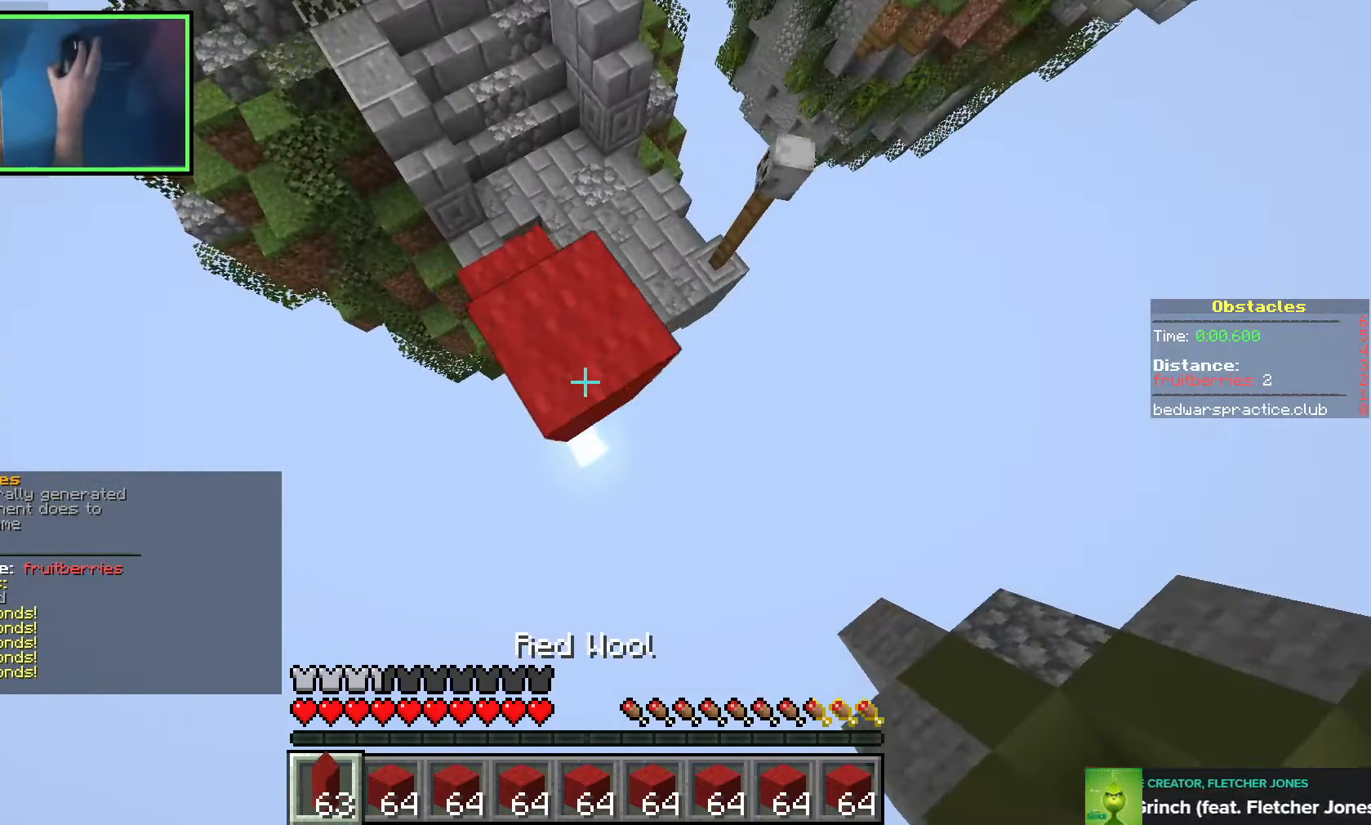
{"keys": ["space", "w"], "events": [[66, "s", "up"], [166, "w", "down"], [250, "space", "down"], [283, "d", "up"], [383, "d", "down"], [433, "d", "up"]]}
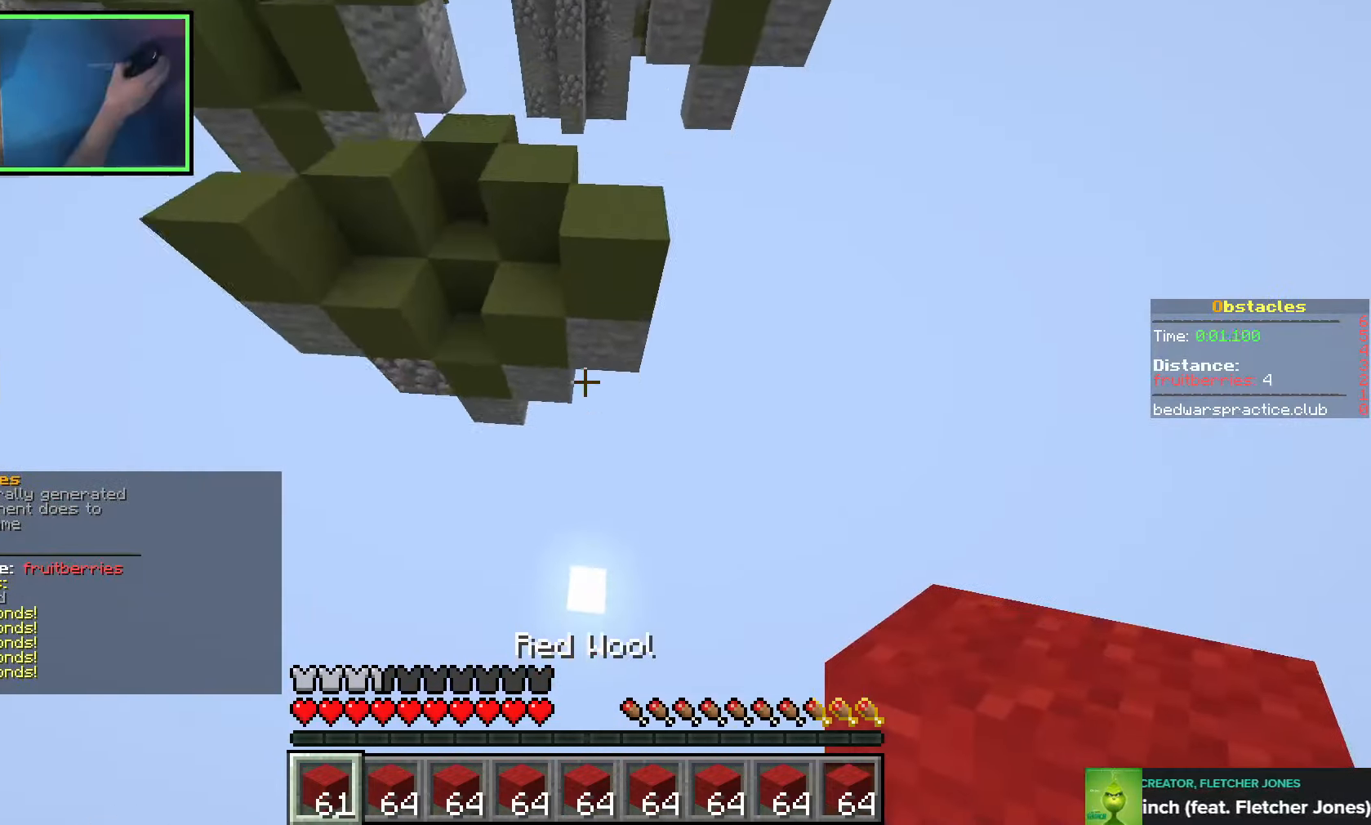
{"keys": ["a", "w"], "events": [[116, "space", "up"], [216, "a", "down"], [283, "space", "down"], [433, "a", "up"], [500, "a", "down"], [500, "space", "up"]]}
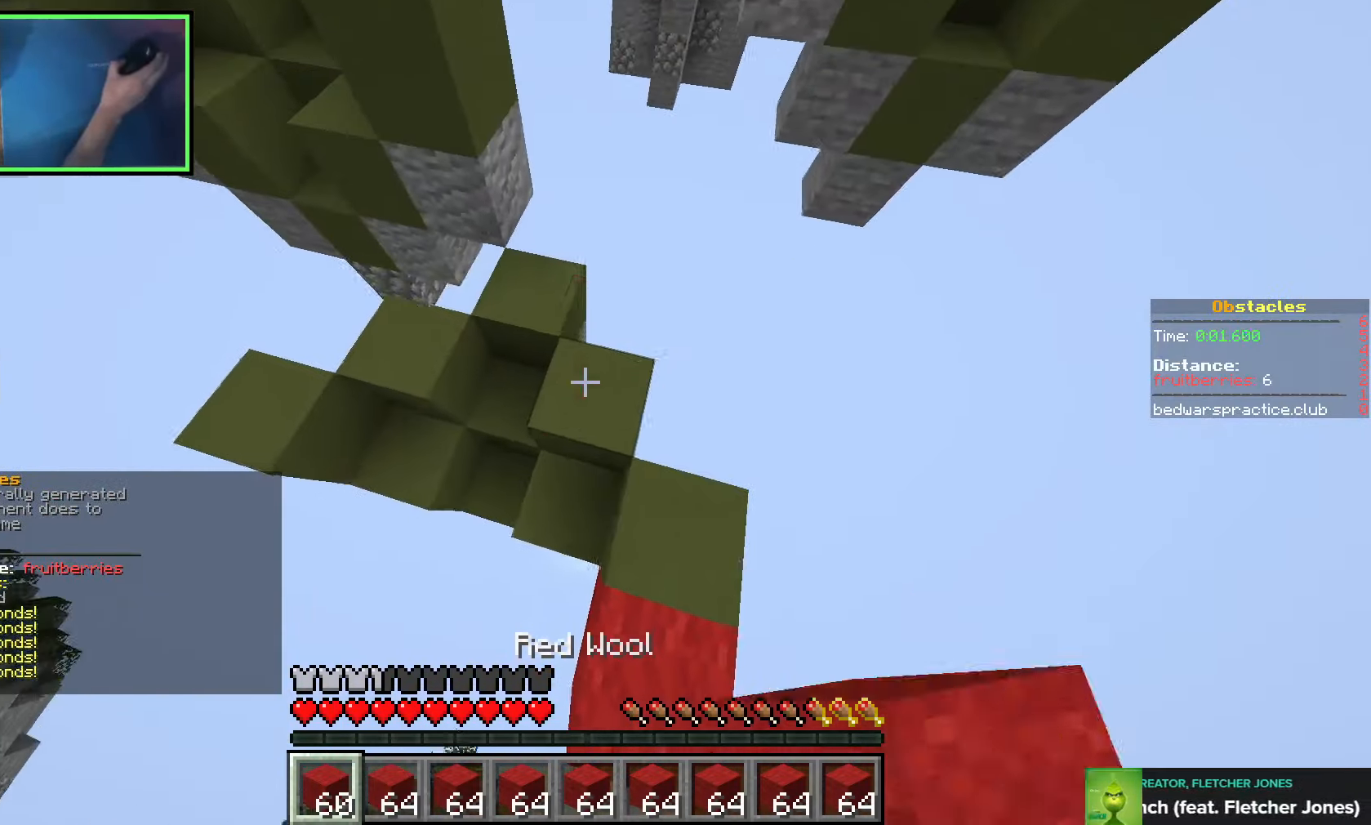
{"keys": ["w"], "events": [[116, "space", "down"], [400, "a", "up"], [416, "space", "up"]]}
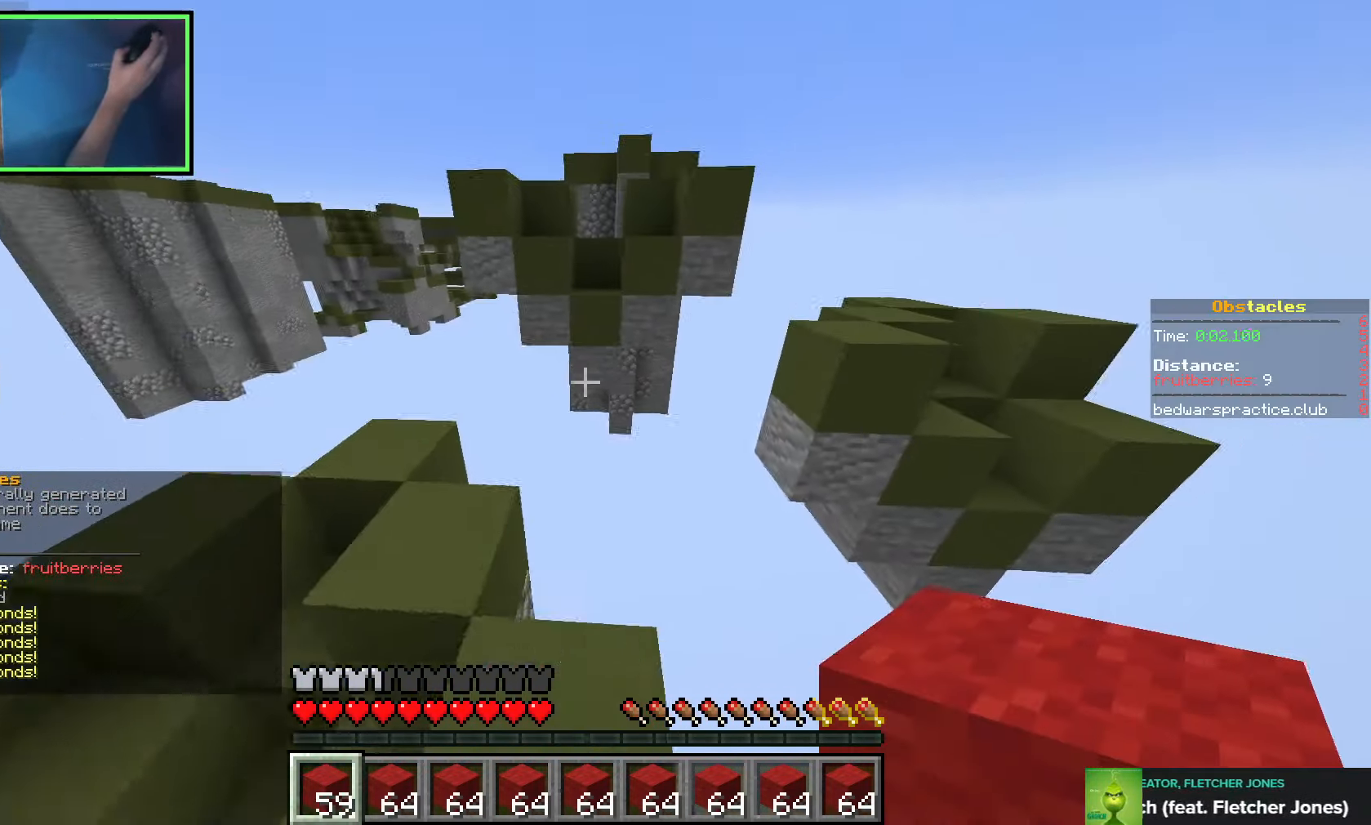
{"keys": ["w"], "events": [[266, "space", "down"], [400, "d", "down"], [400, "space", "up"], [483, "d", "up"]]}
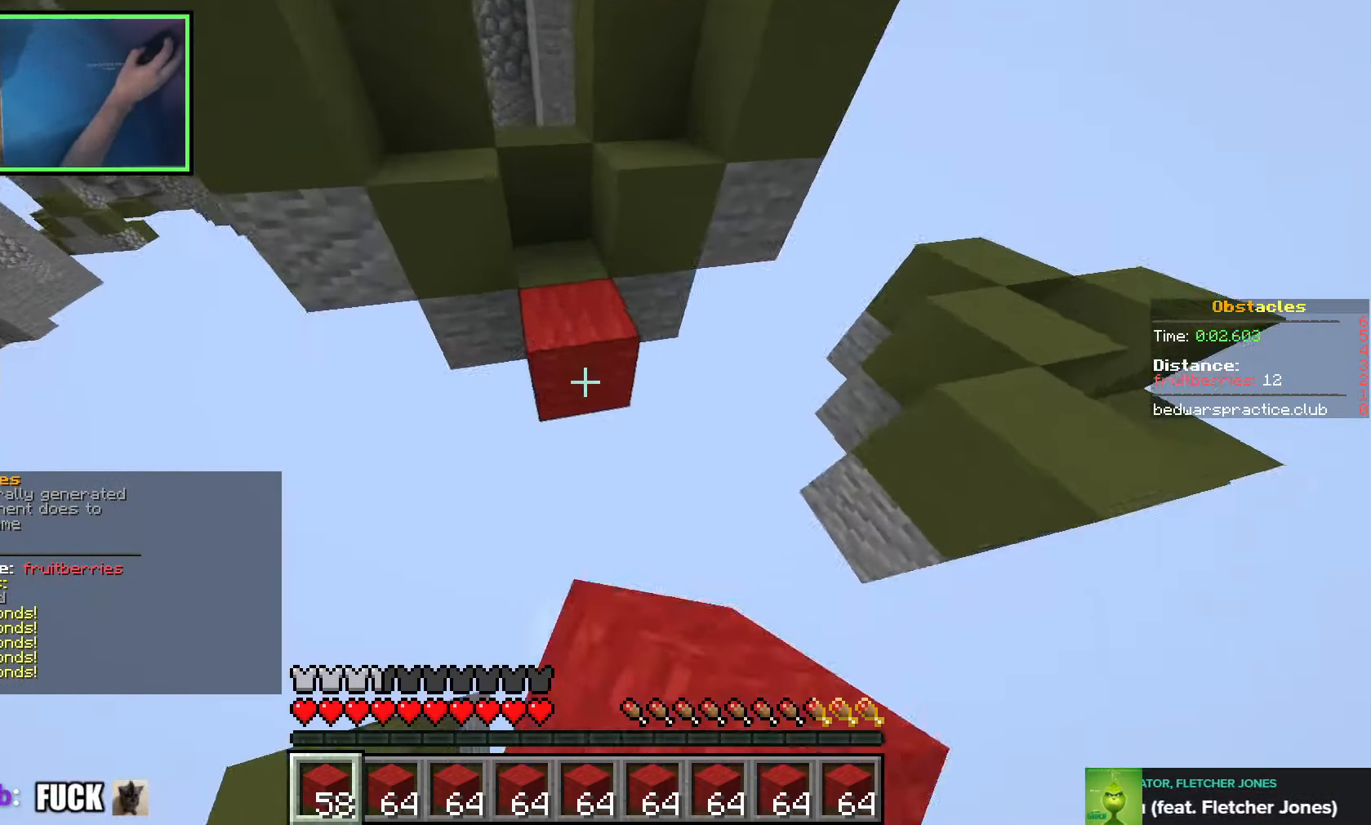
{"keys": ["w"], "events": [[183, "space", "down"], [400, "space", "up"]]}
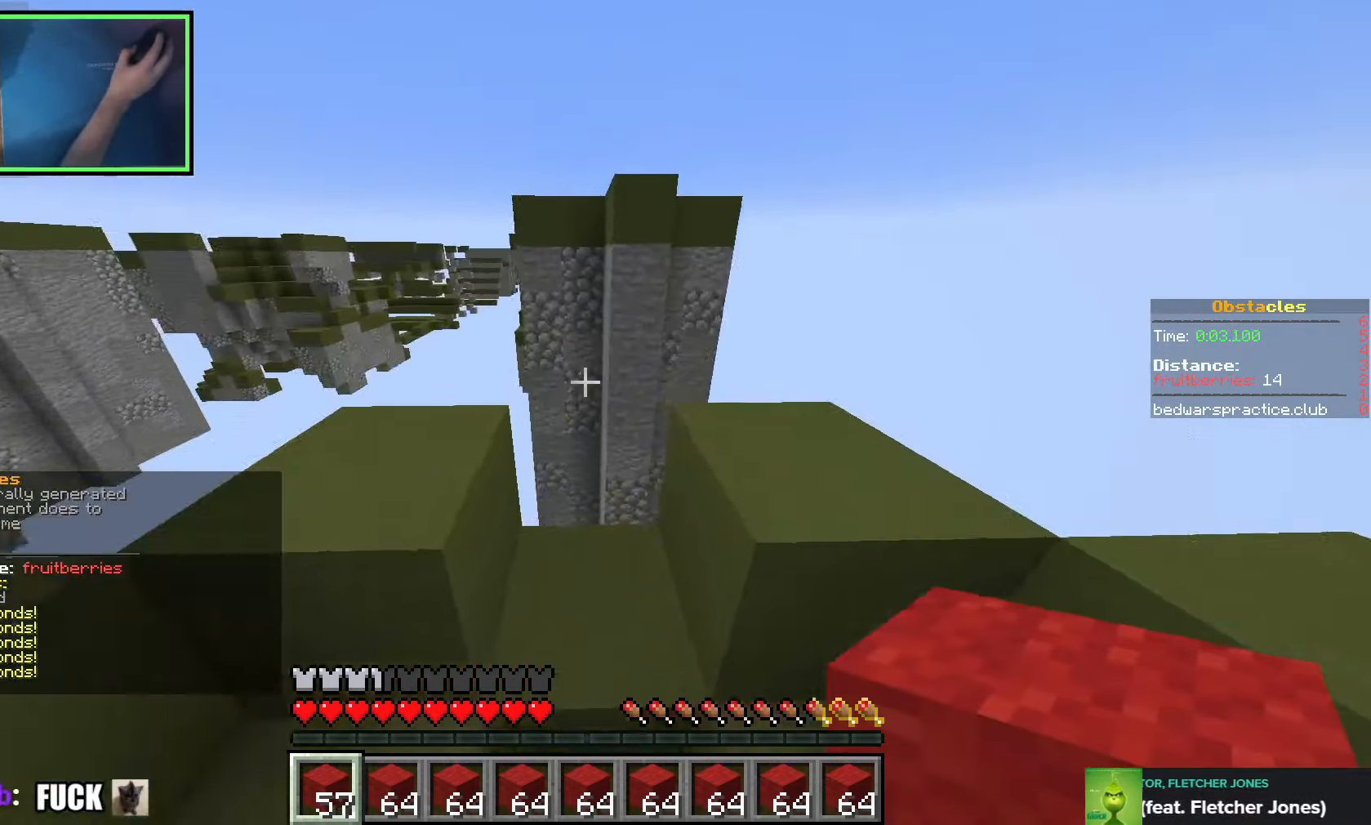
{"keys": ["d", "w"], "events": [[133, "space", "down"], [233, "d", "down"], [366, "space", "up"]]}
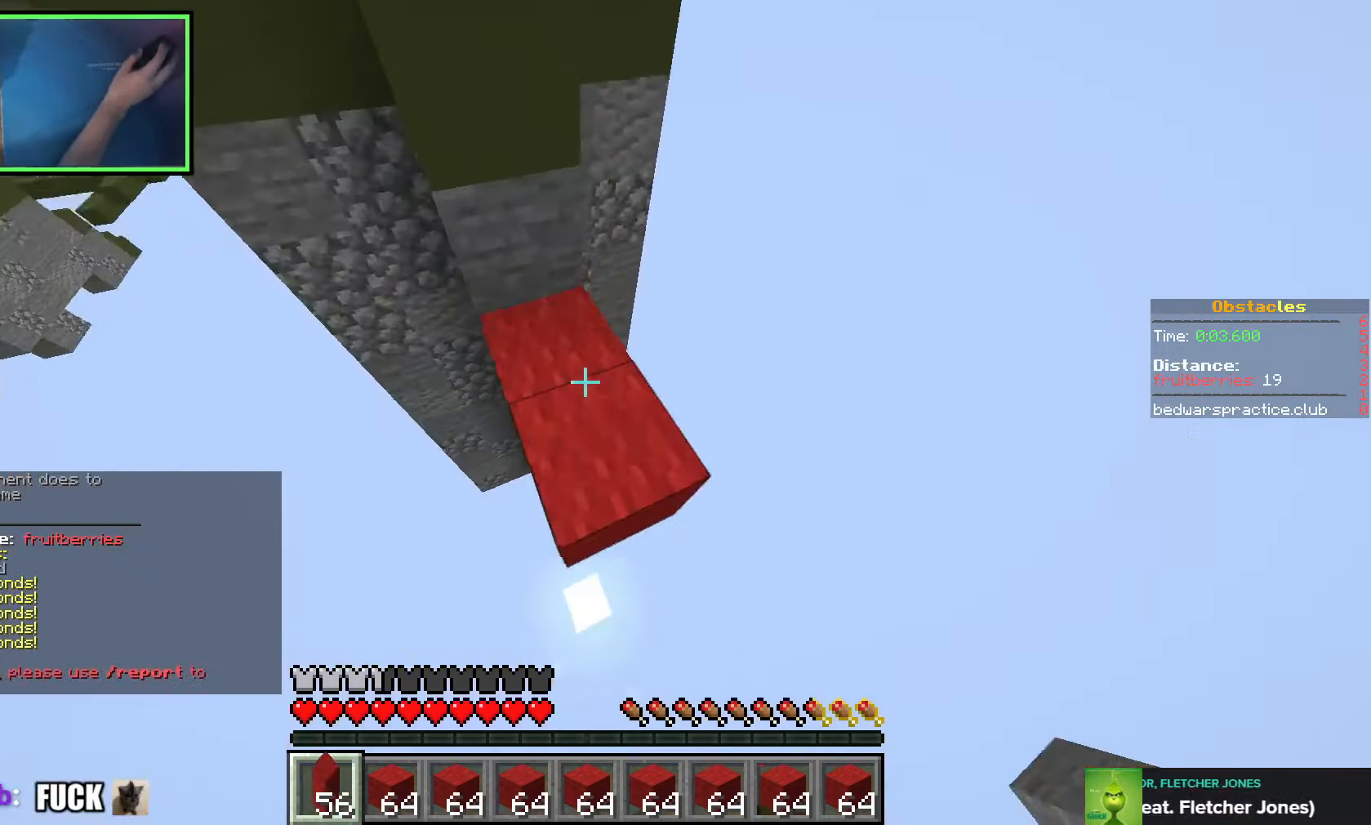
{"keys": ["d", "w"], "events": [[166, "space", "down"], [333, "space", "up"]]}
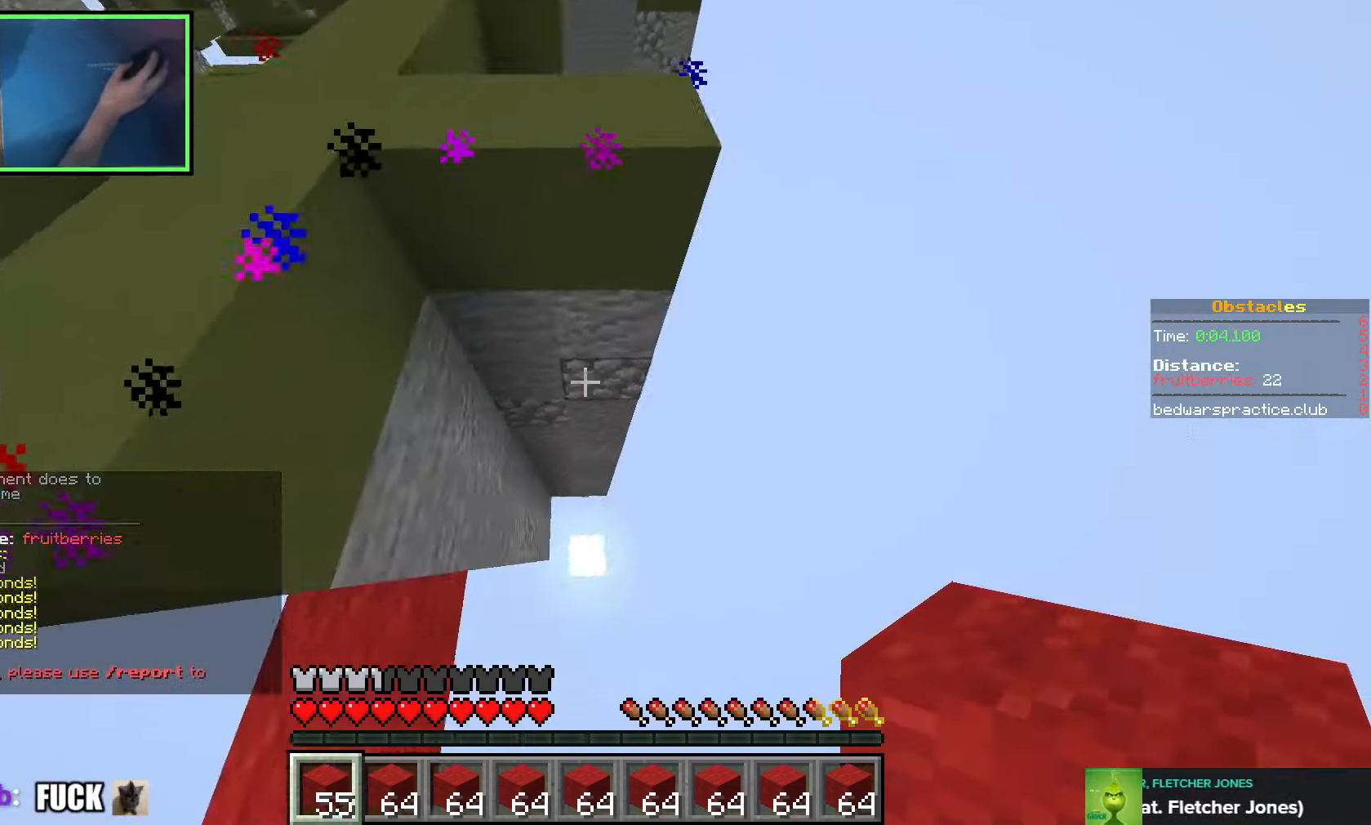
{"keys": ["w"], "events": [[266, "d", "up"]]}
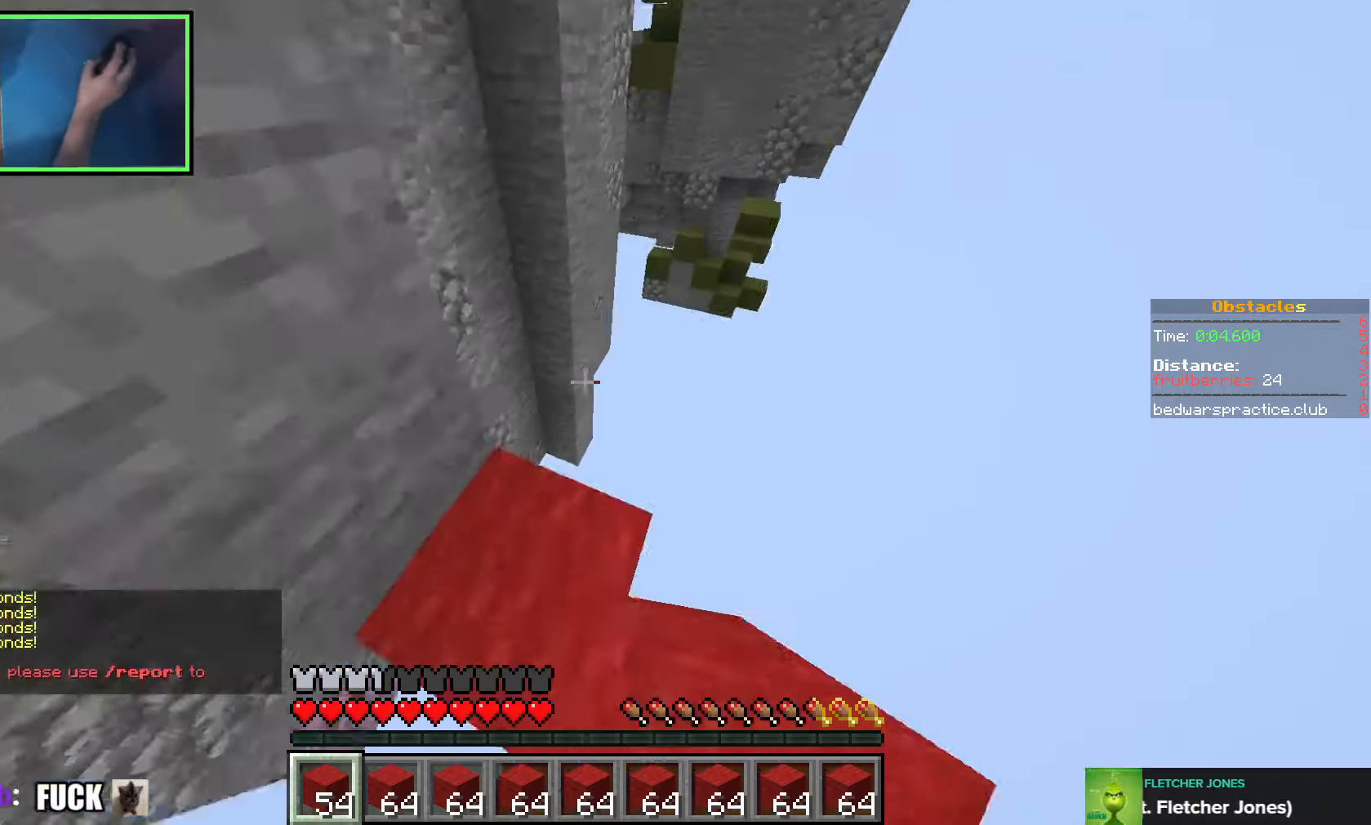
{"keys": ["d", "w"], "events": [[83, "space", "down"], [266, "d", "down"], [300, "space", "up"]]}
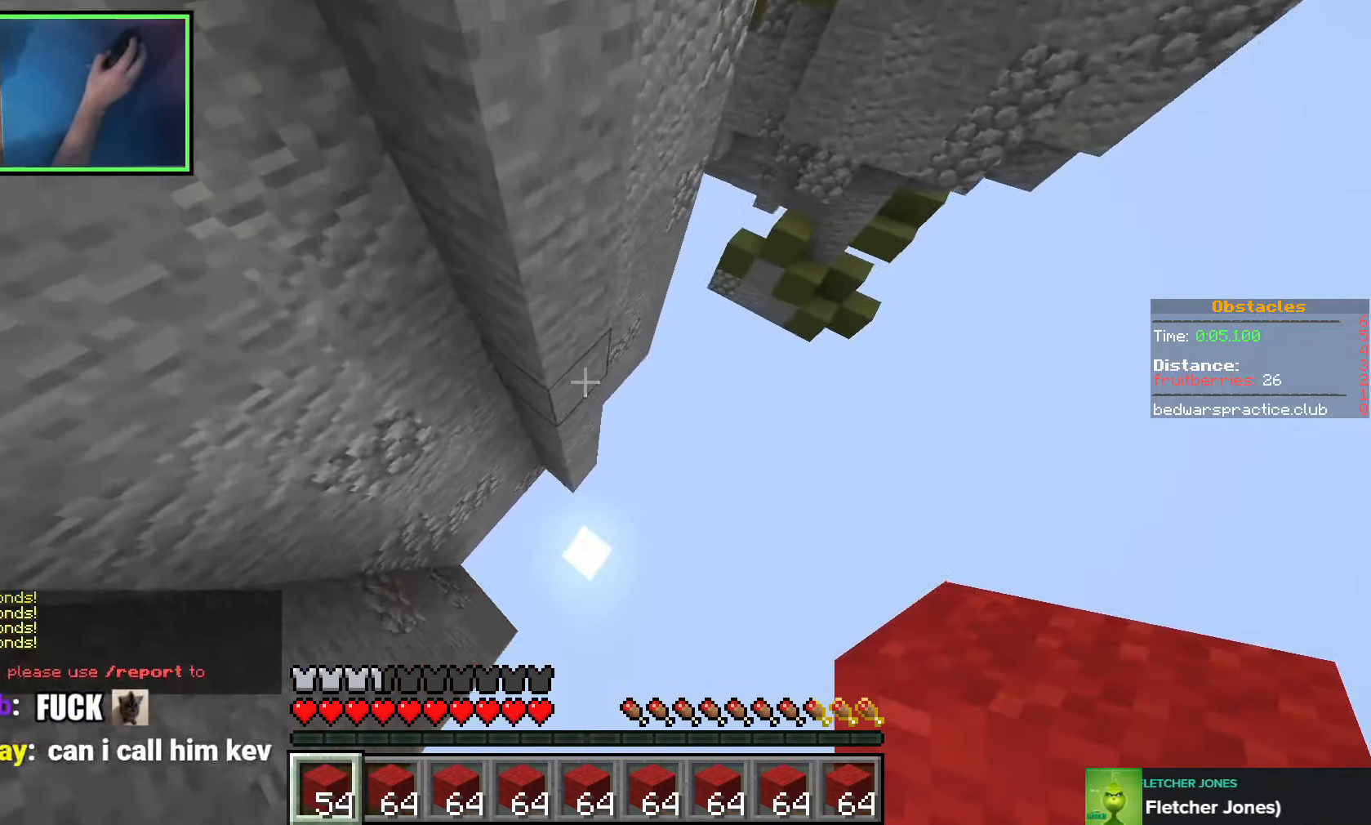
{"keys": ["w"], "events": [[16, "d", "up"], [116, "d", "down"], [200, "space", "down"], [366, "space", "up"], [466, "d", "up"]]}
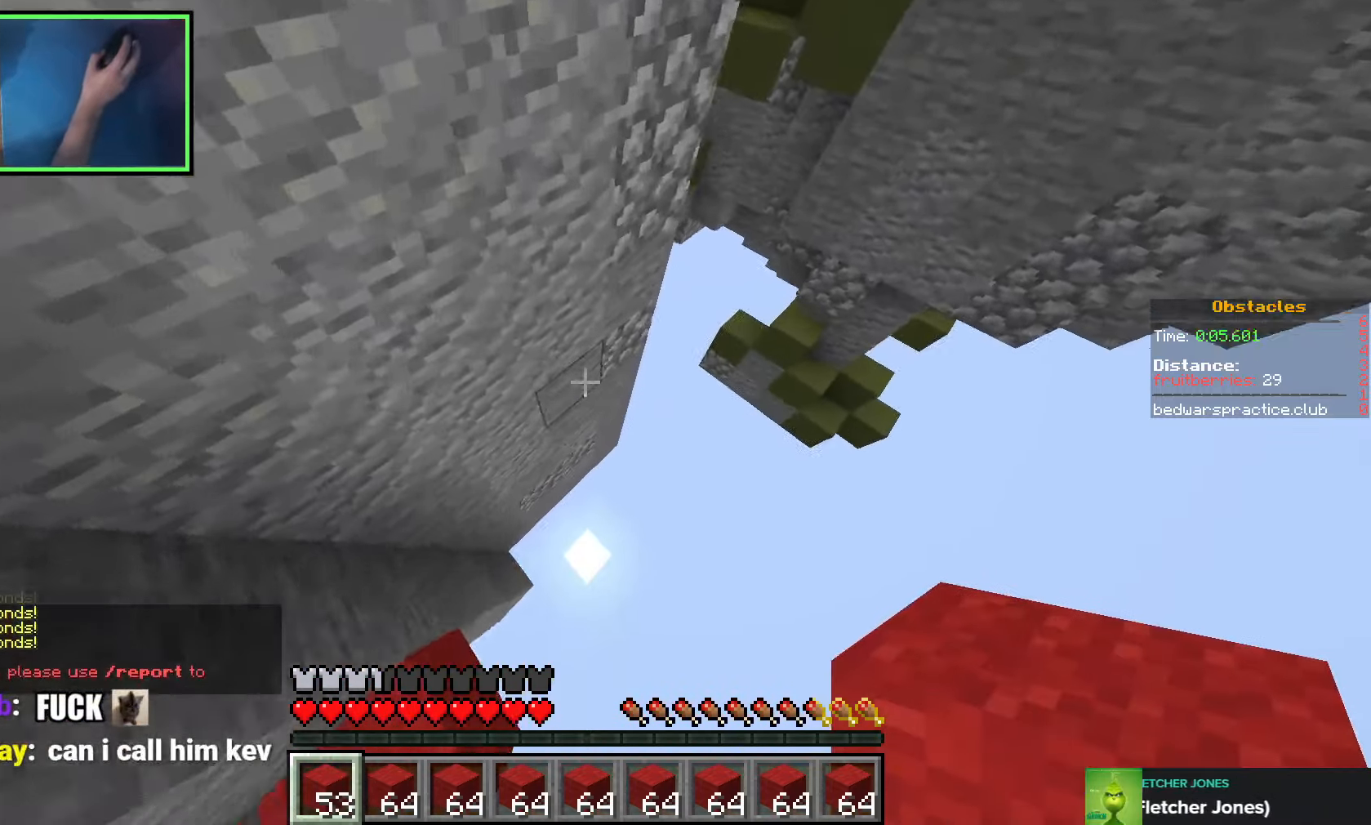
{"keys": ["d", "space", "w"], "events": [[66, "d", "down"], [433, "space", "down"]]}
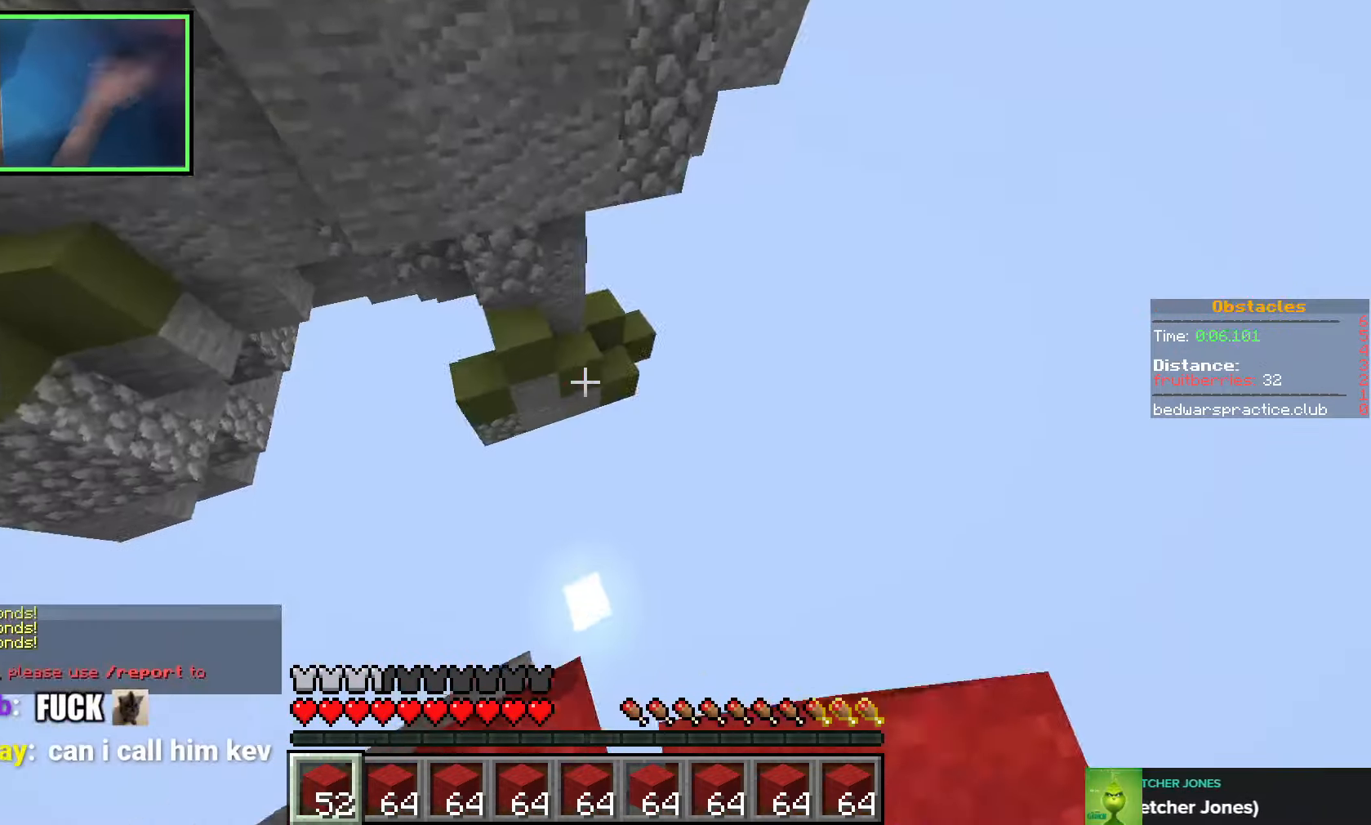
{"keys": ["w"], "events": [[100, "space", "up"], [266, "d", "up"]]}
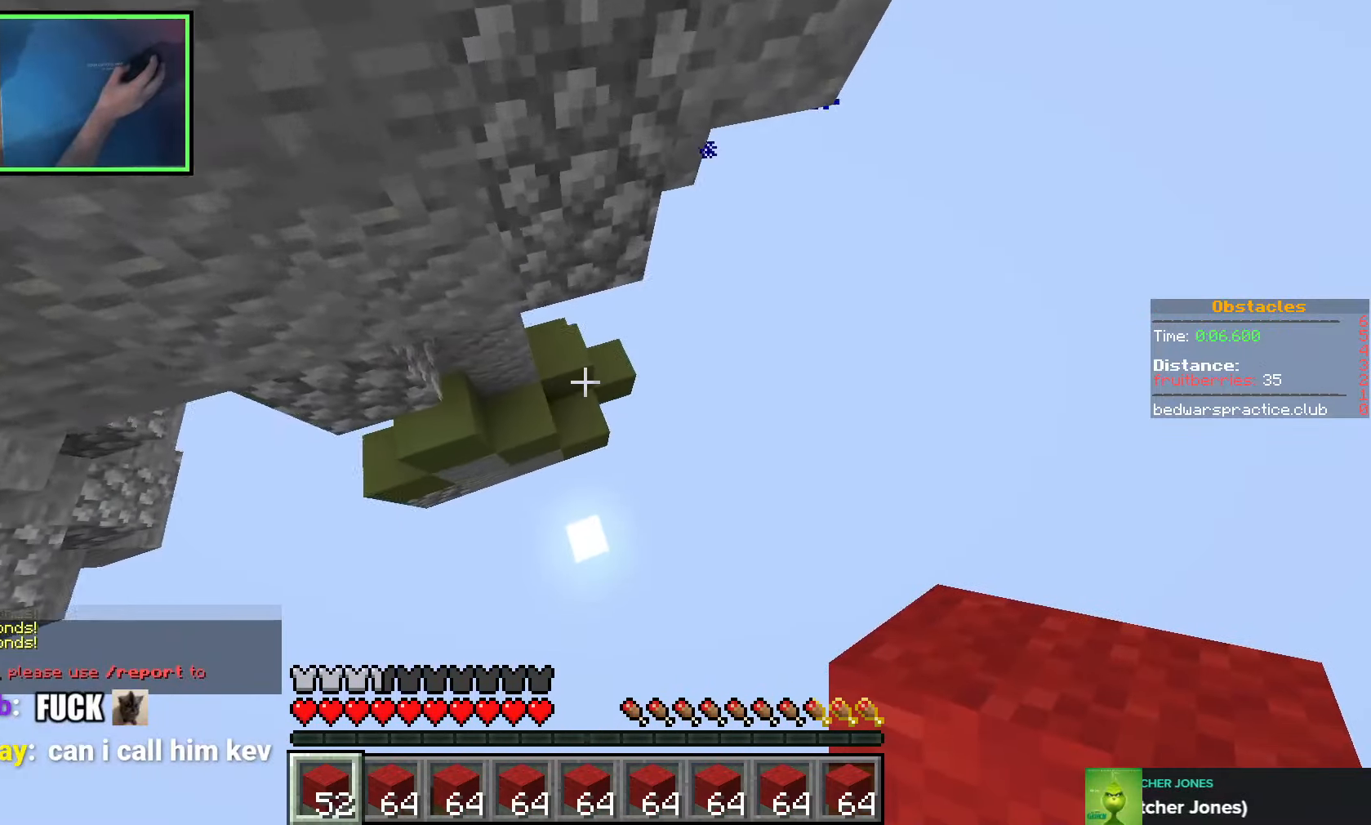
{"keys": ["w"], "events": [[283, "d", "down"], [433, "d", "up"]]}
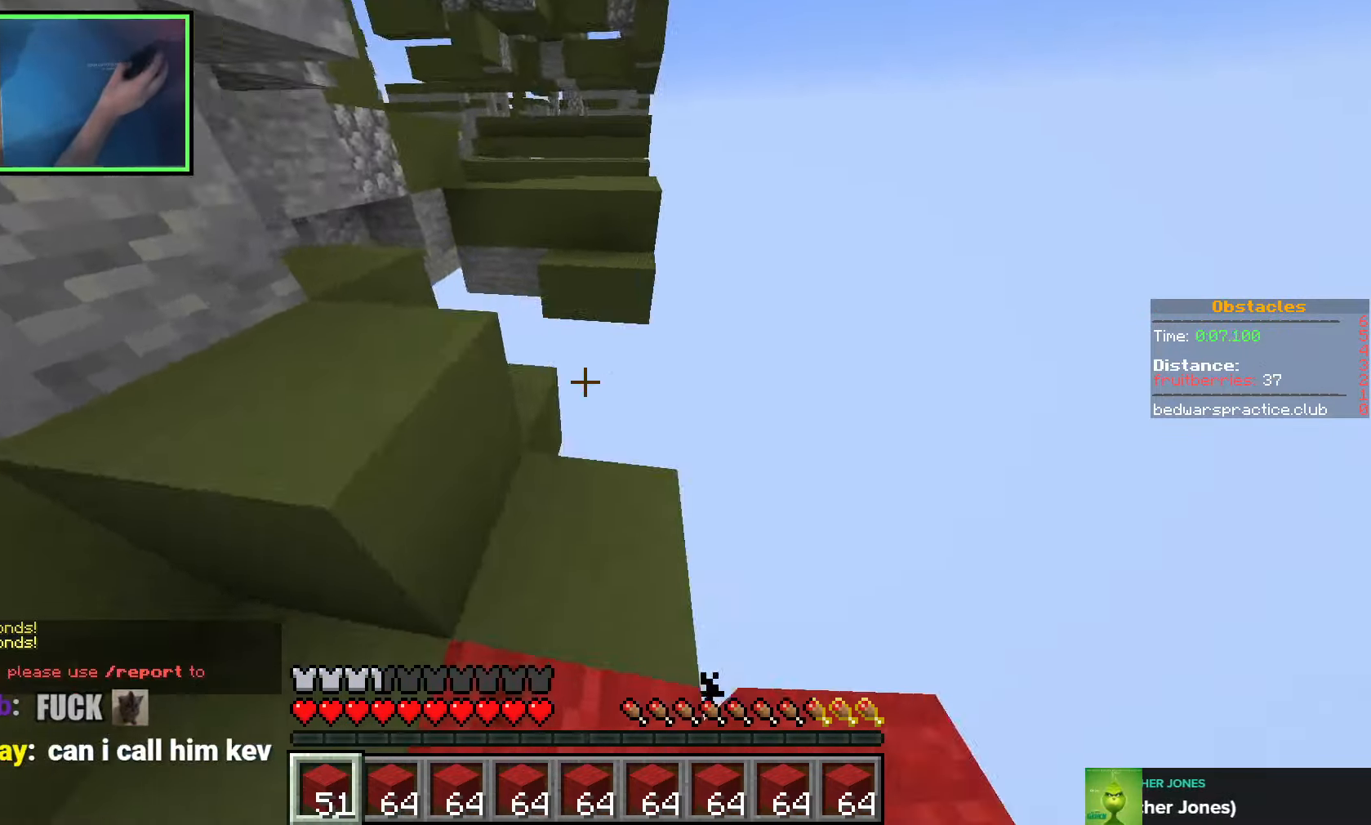
{"keys": ["space", "w"], "events": [[416, "space", "down"]]}
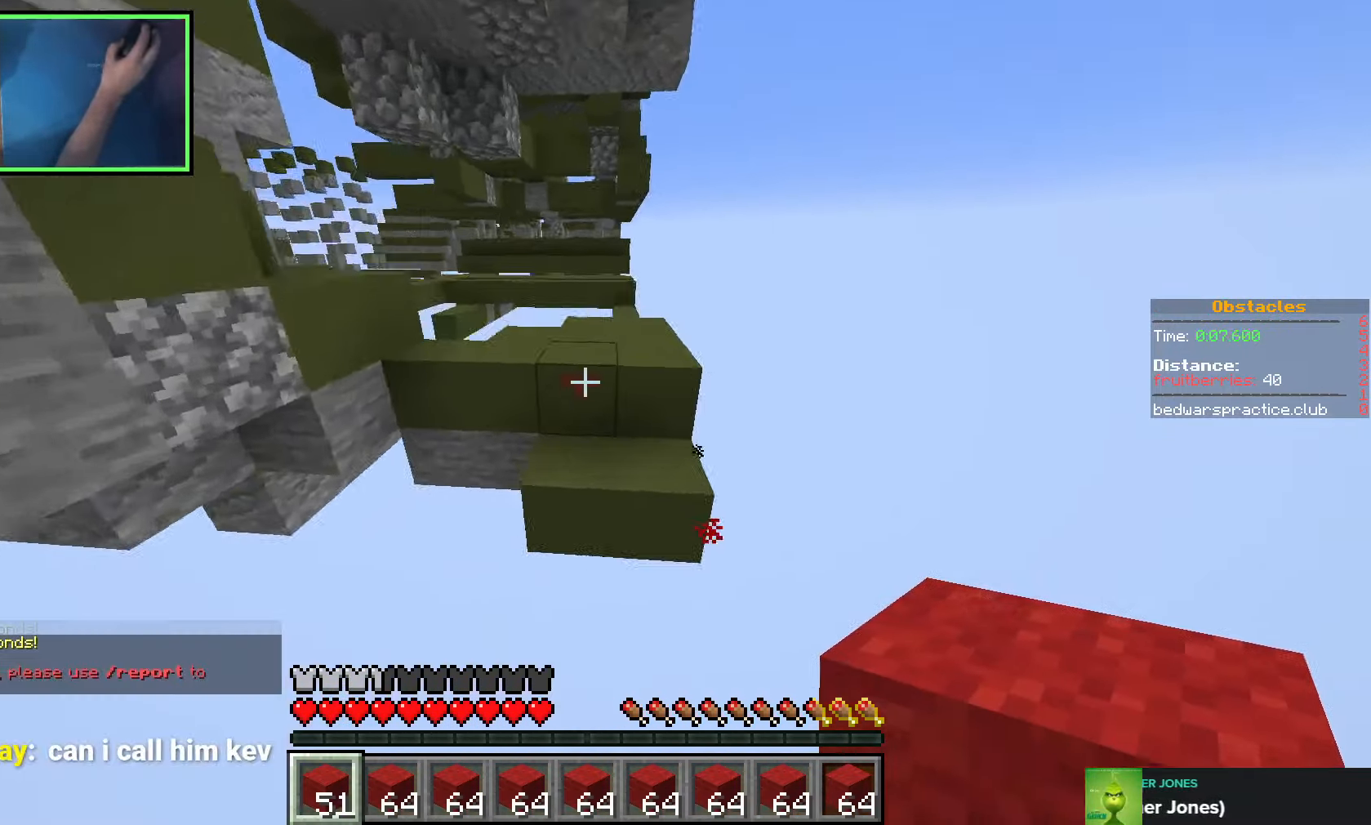
{"keys": ["w"], "events": [[16, "space", "up"], [83, "d", "down"], [183, "d", "up"]]}
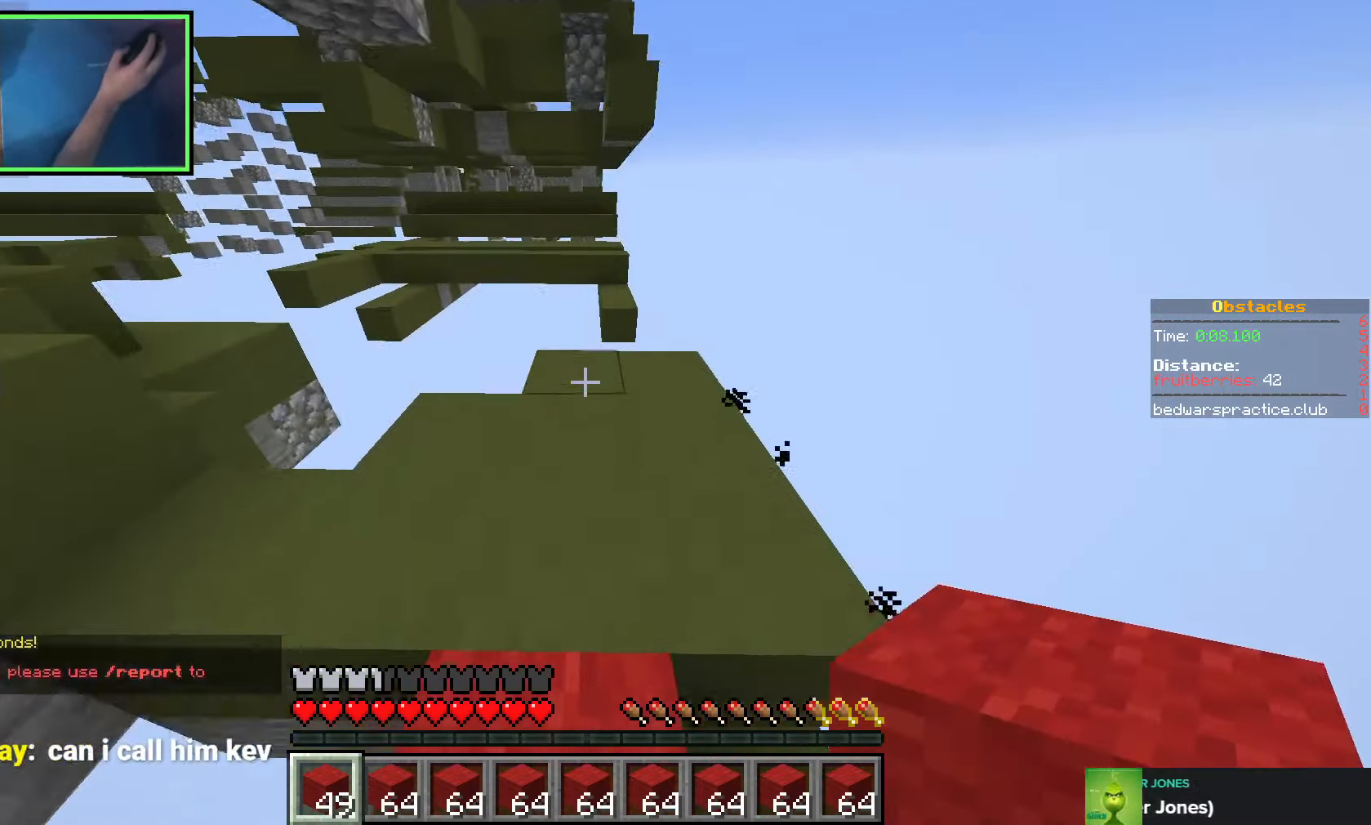
{"keys": ["w"], "events": [[83, "space", "down"], [233, "space", "up"]]}
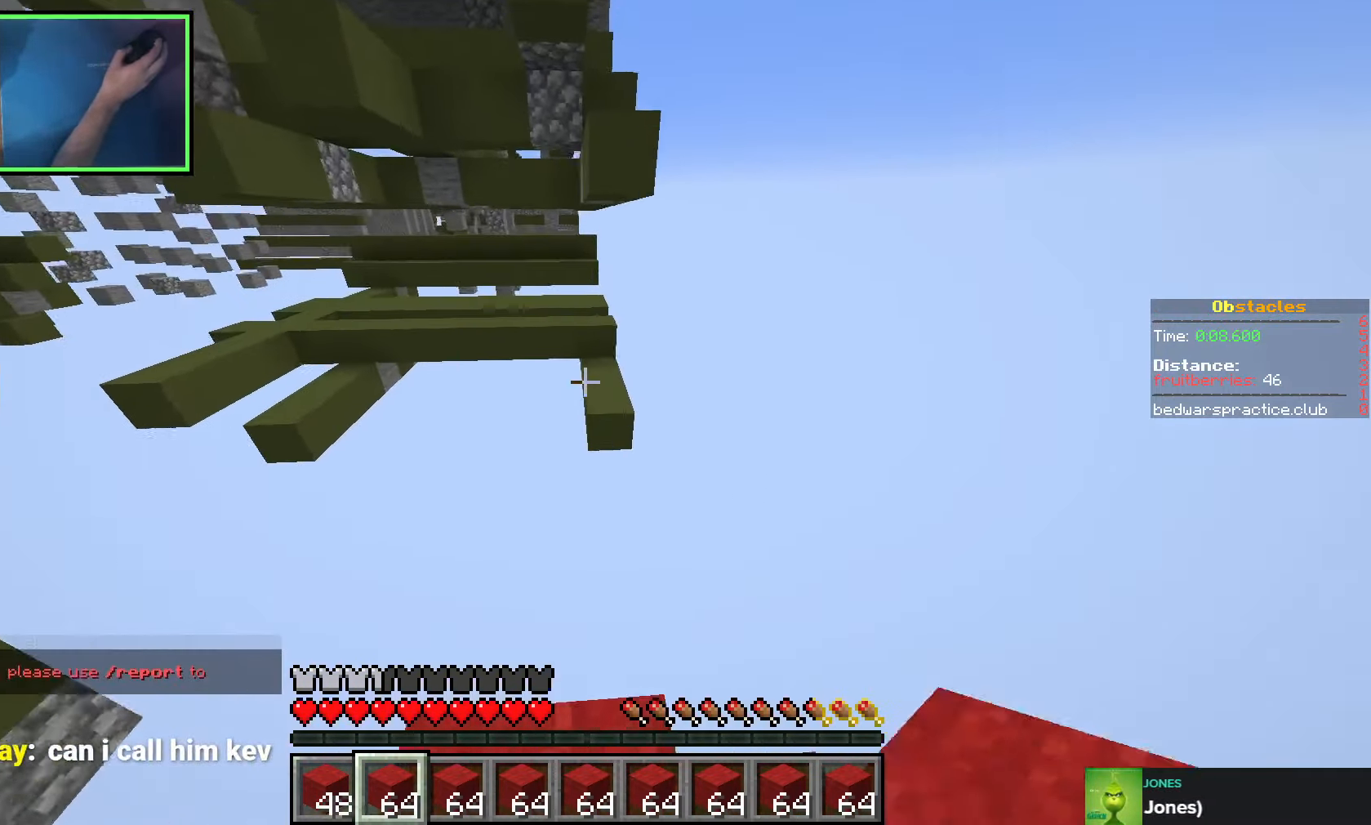
{"keys": ["w"], "events": [[50, "space", "down"], [233, "space", "up"]]}